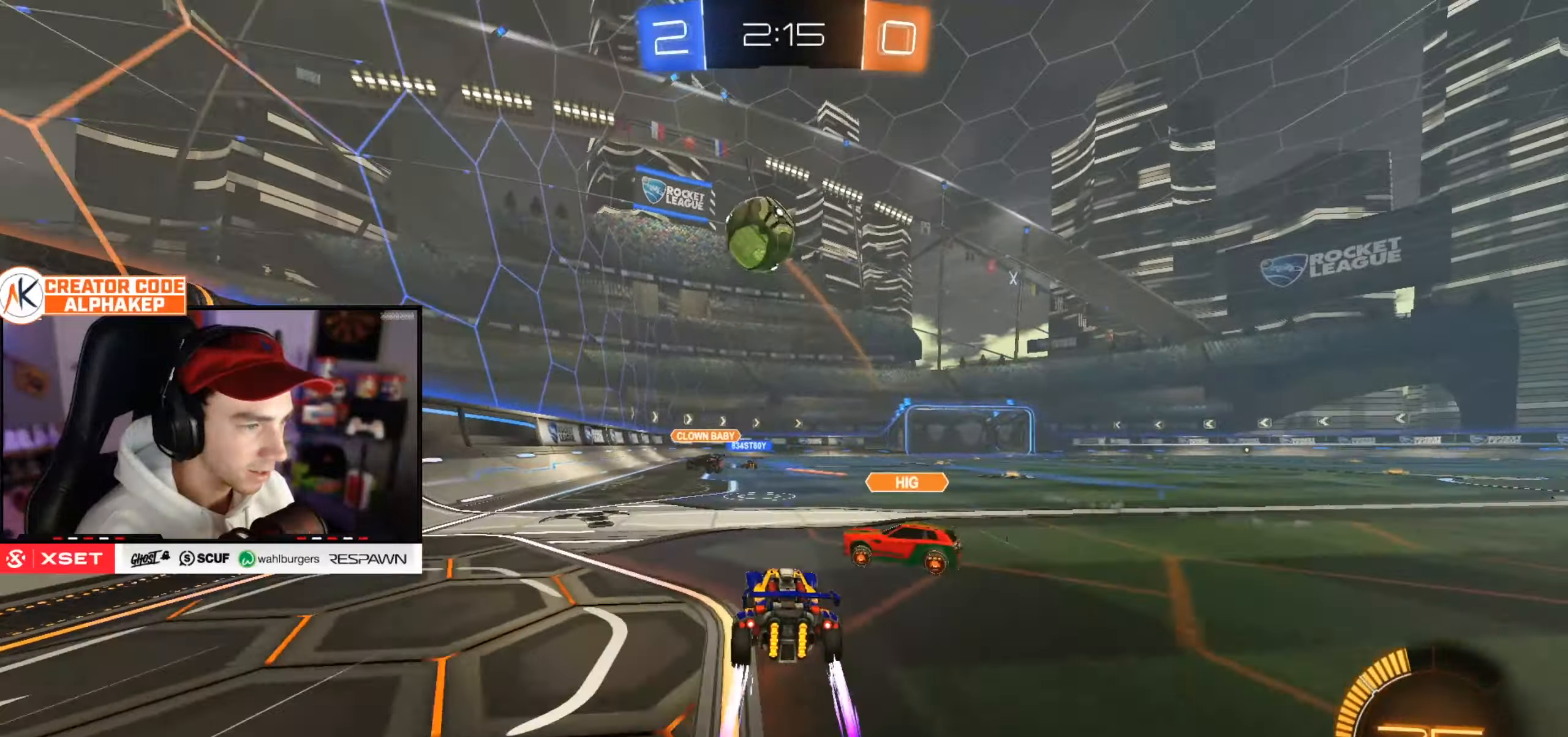
Gameplay with a controller (PlayStation layout); each line is a JSON object with the inputs held at the frame after it. "events" lists button and stick changes between this image and that frame as [ms after this image, input, new state], when the widget could be followed in between.
{"buttons": ["R2"], "left_stick": "center", "right_stick": "center", "events": [[83, "L1", "down"], [184, "L1", "up"], [334, "left_stick", "center"]]}
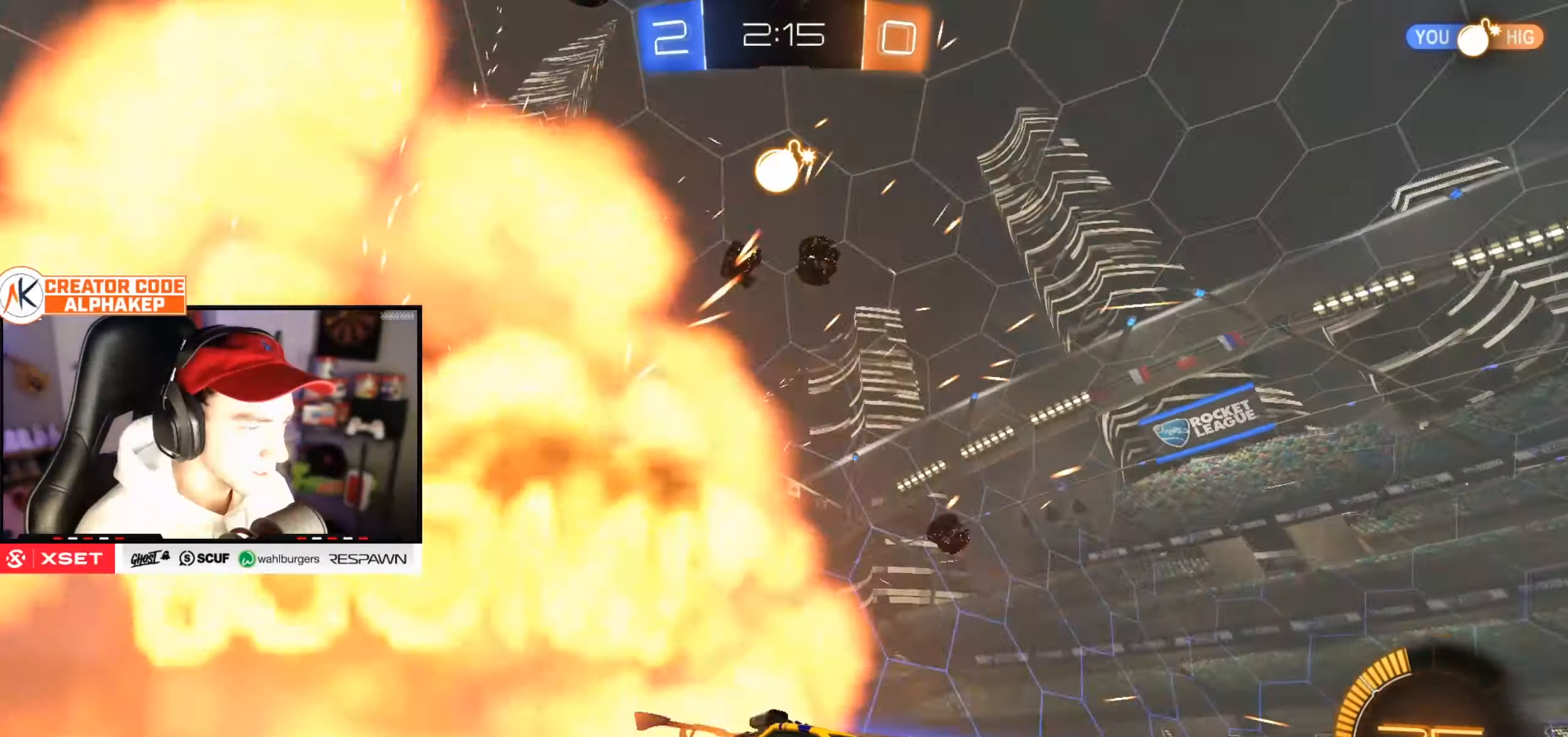
{"buttons": ["L1", "R2"], "left_stick": "right", "right_stick": "center", "events": [[16, "left_stick", "left"], [283, "left_stick", "center"], [350, "left_stick", "right"], [467, "L1", "down"]]}
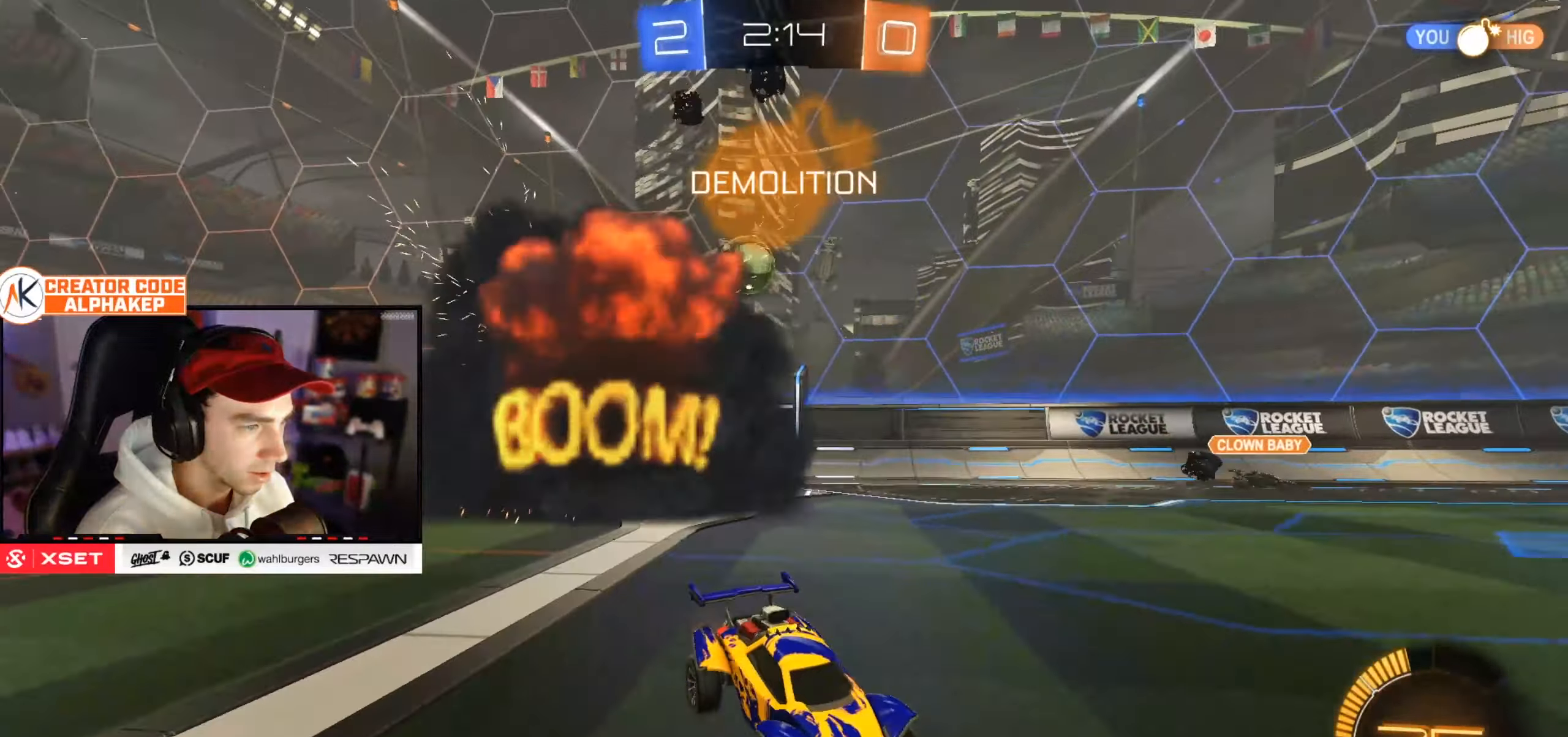
{"buttons": ["R2"], "left_stick": "down-right", "right_stick": "center", "events": [[184, "L1", "up"], [350, "left_stick", "center"], [434, "left_stick", "down-right"]]}
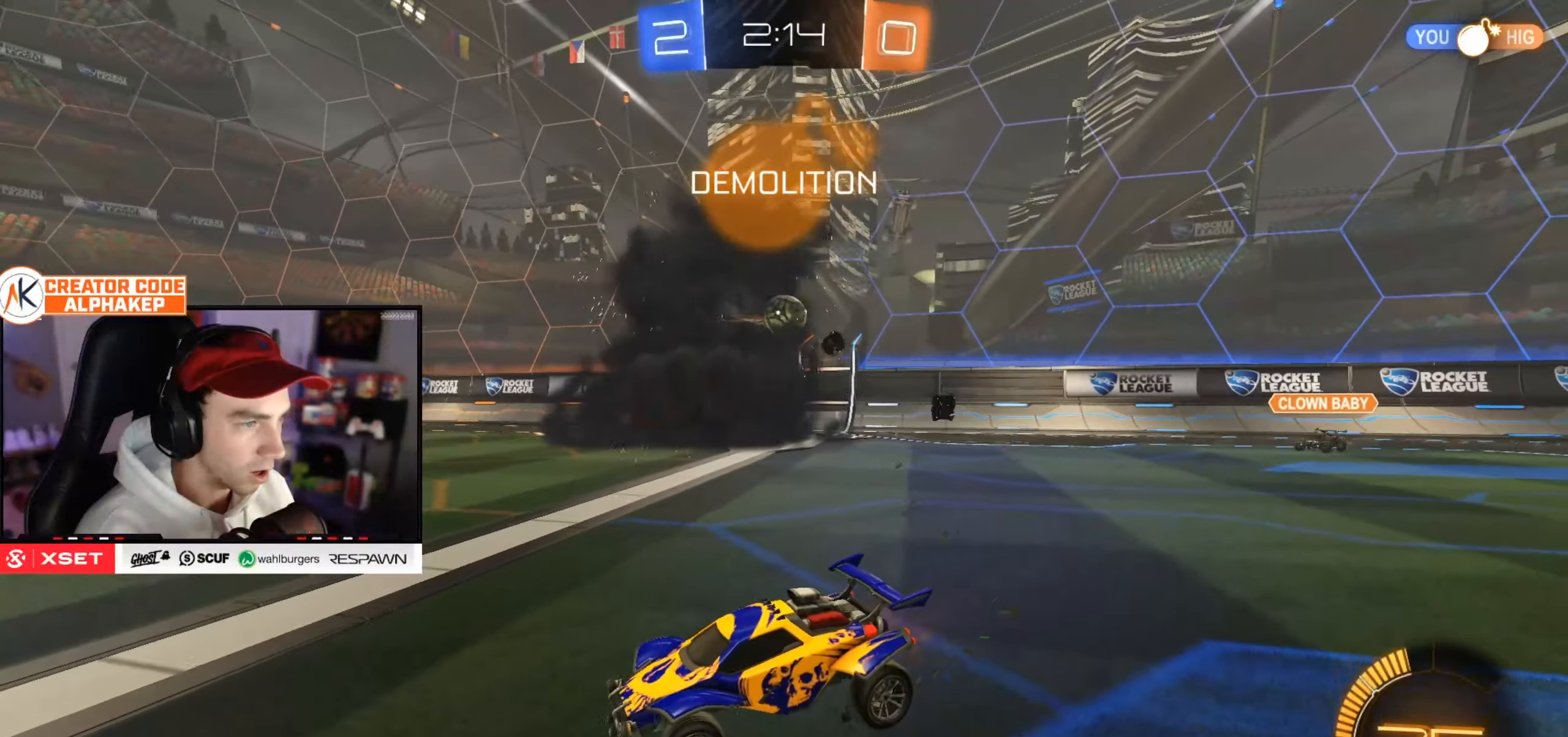
{"buttons": ["R2"], "left_stick": "left", "right_stick": "center", "events": [[50, "left_stick", "center"], [150, "left_stick", "left"]]}
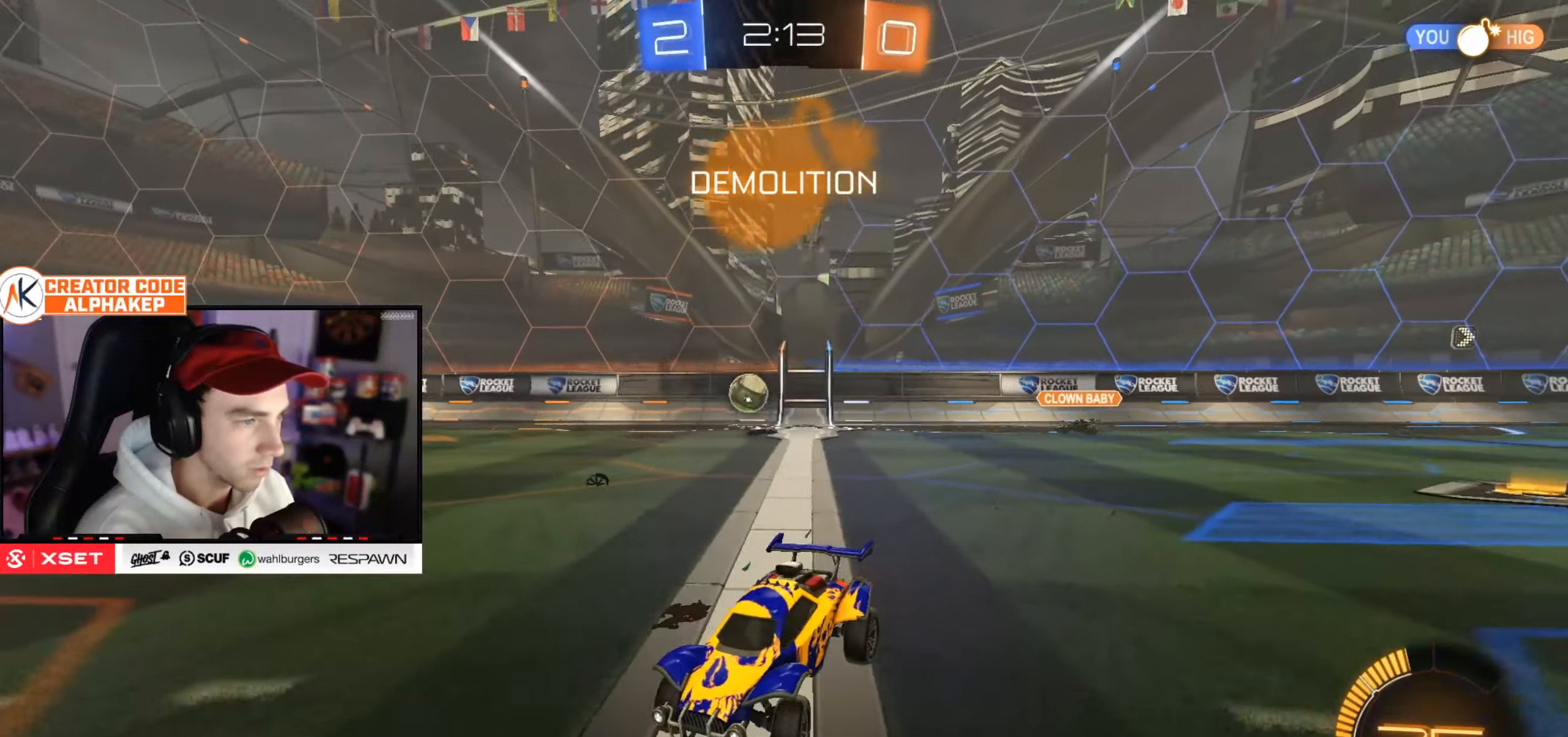
{"buttons": ["R2"], "left_stick": "center", "right_stick": "center", "events": [[50, "right_stick", "right"], [67, "left_stick", "down-left"], [167, "left_stick", "center"], [451, "right_stick", "center"]]}
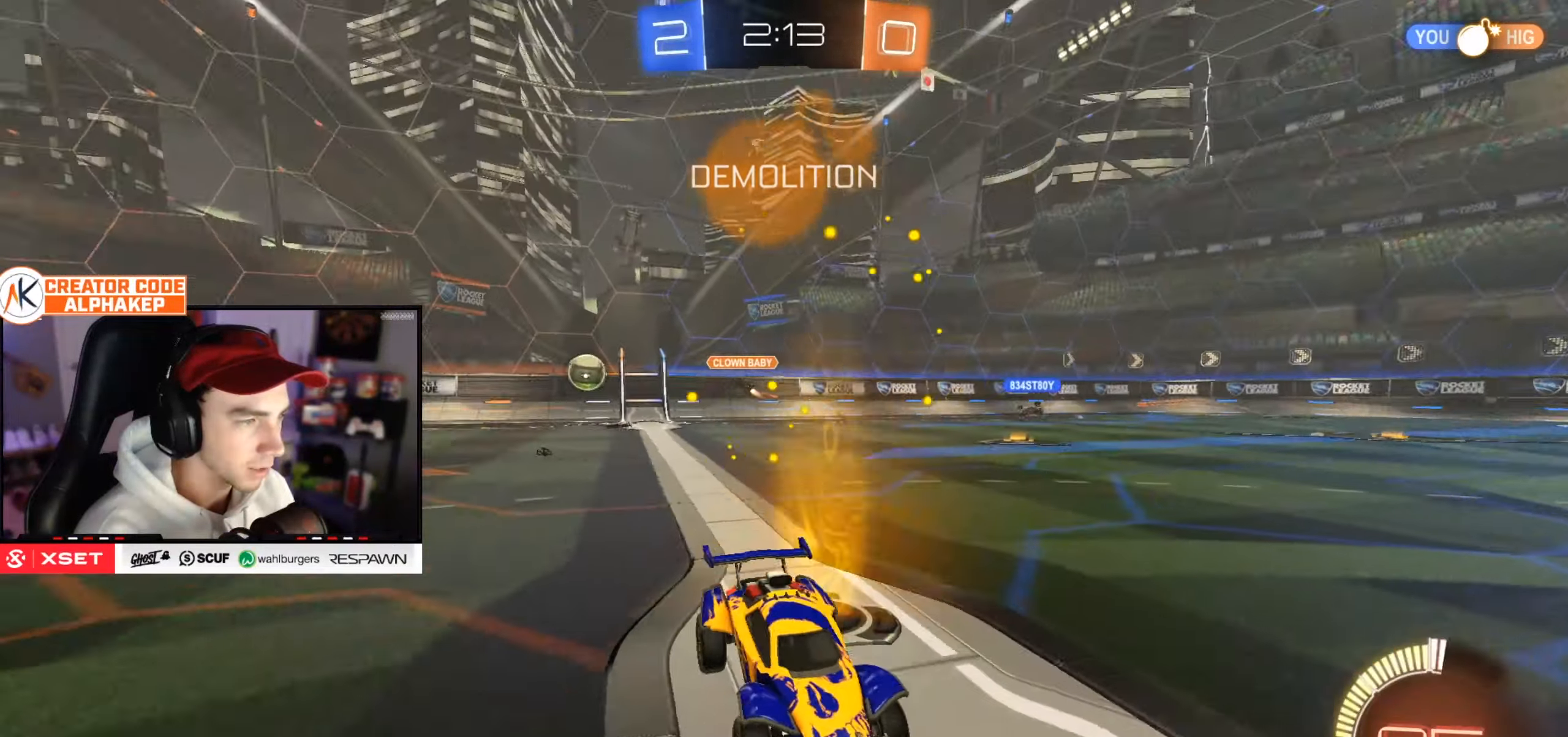
{"buttons": ["R2"], "left_stick": "left", "right_stick": "center", "events": [[400, "left_stick", "down-left"], [467, "left_stick", "left"]]}
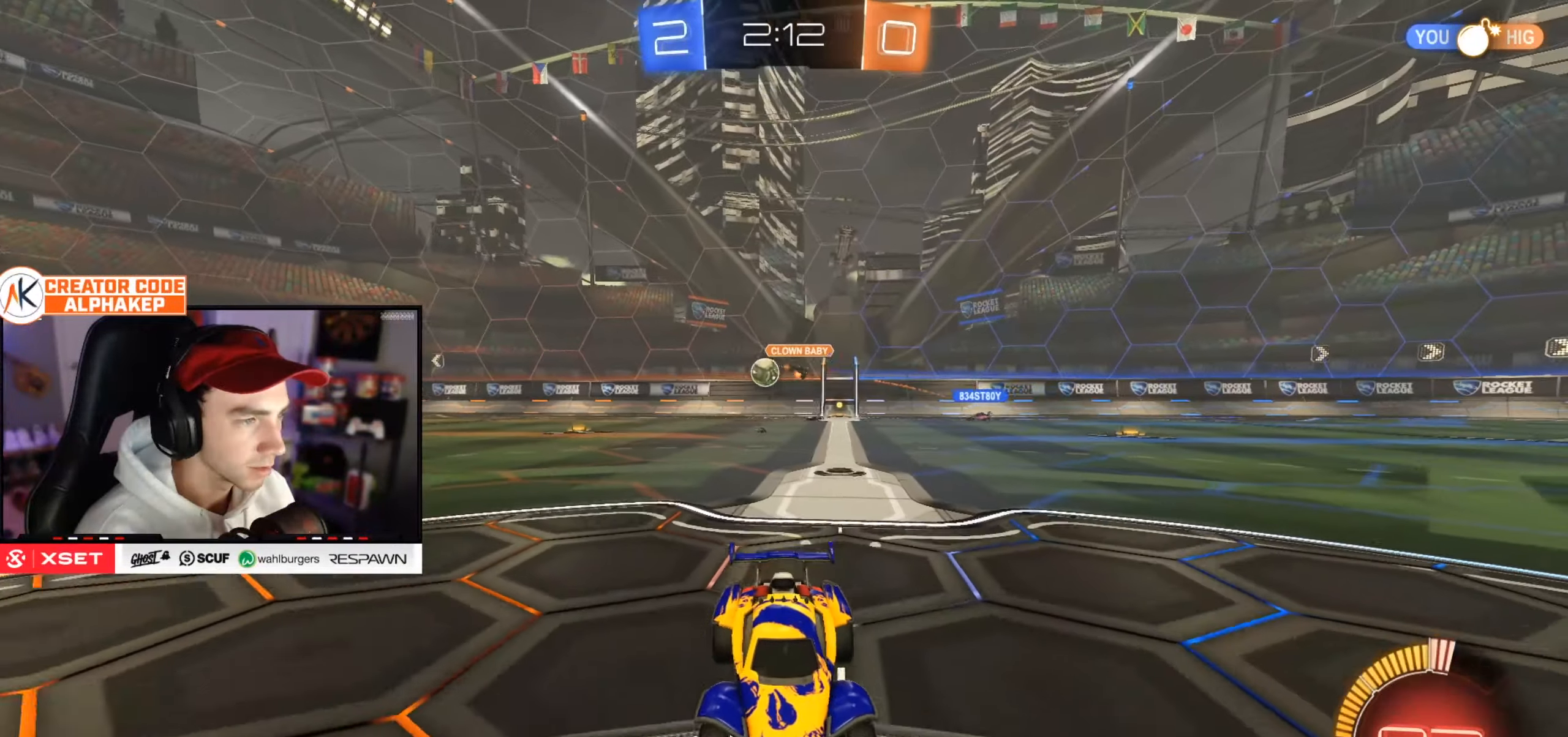
{"buttons": ["R2"], "left_stick": "right", "right_stick": "center", "events": [[83, "left_stick", "center"], [234, "left_stick", "right"], [250, "L1", "down"], [384, "L1", "up"]]}
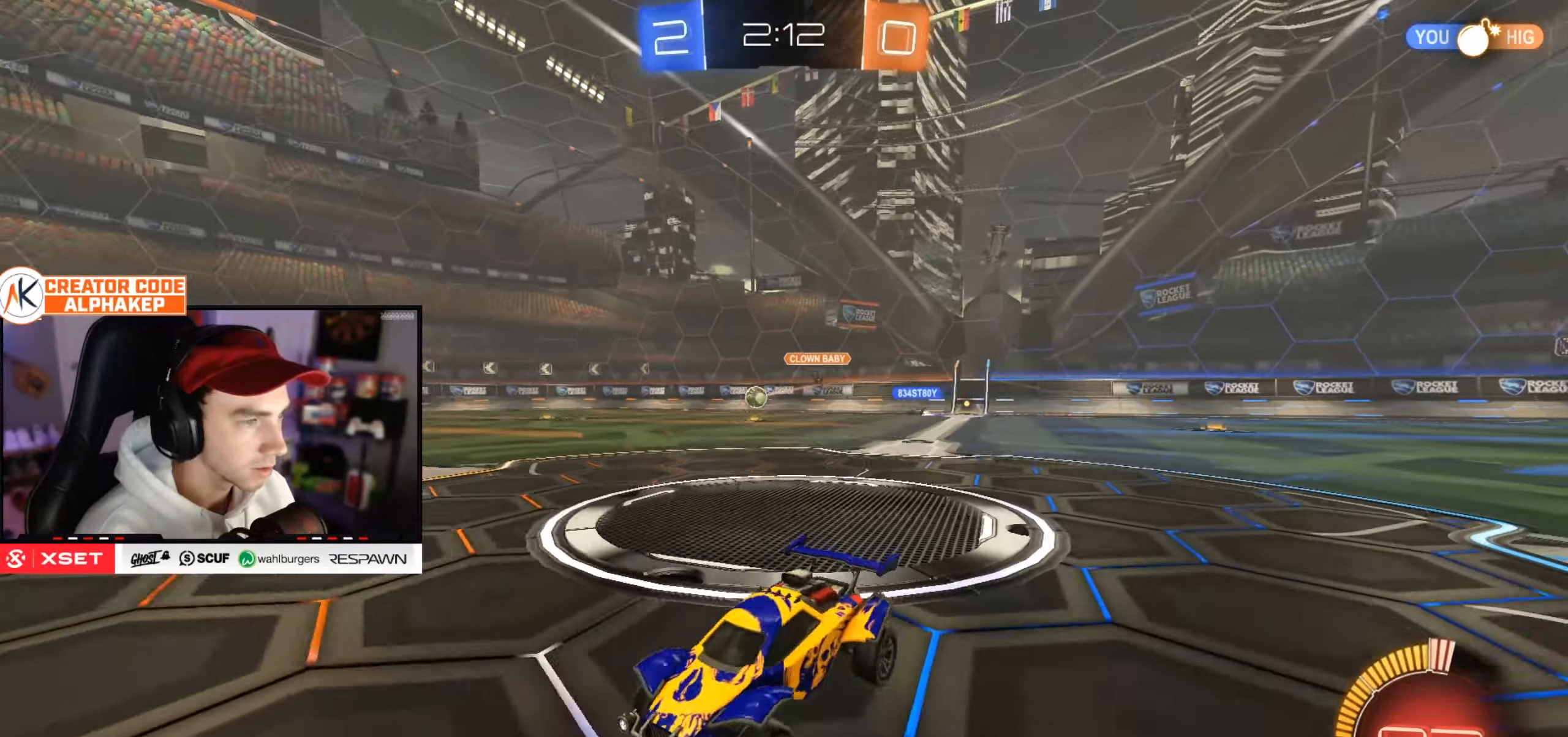
{"buttons": ["R2"], "left_stick": "right", "right_stick": "center", "events": [[83, "left_stick", "center"], [300, "left_stick", "right"]]}
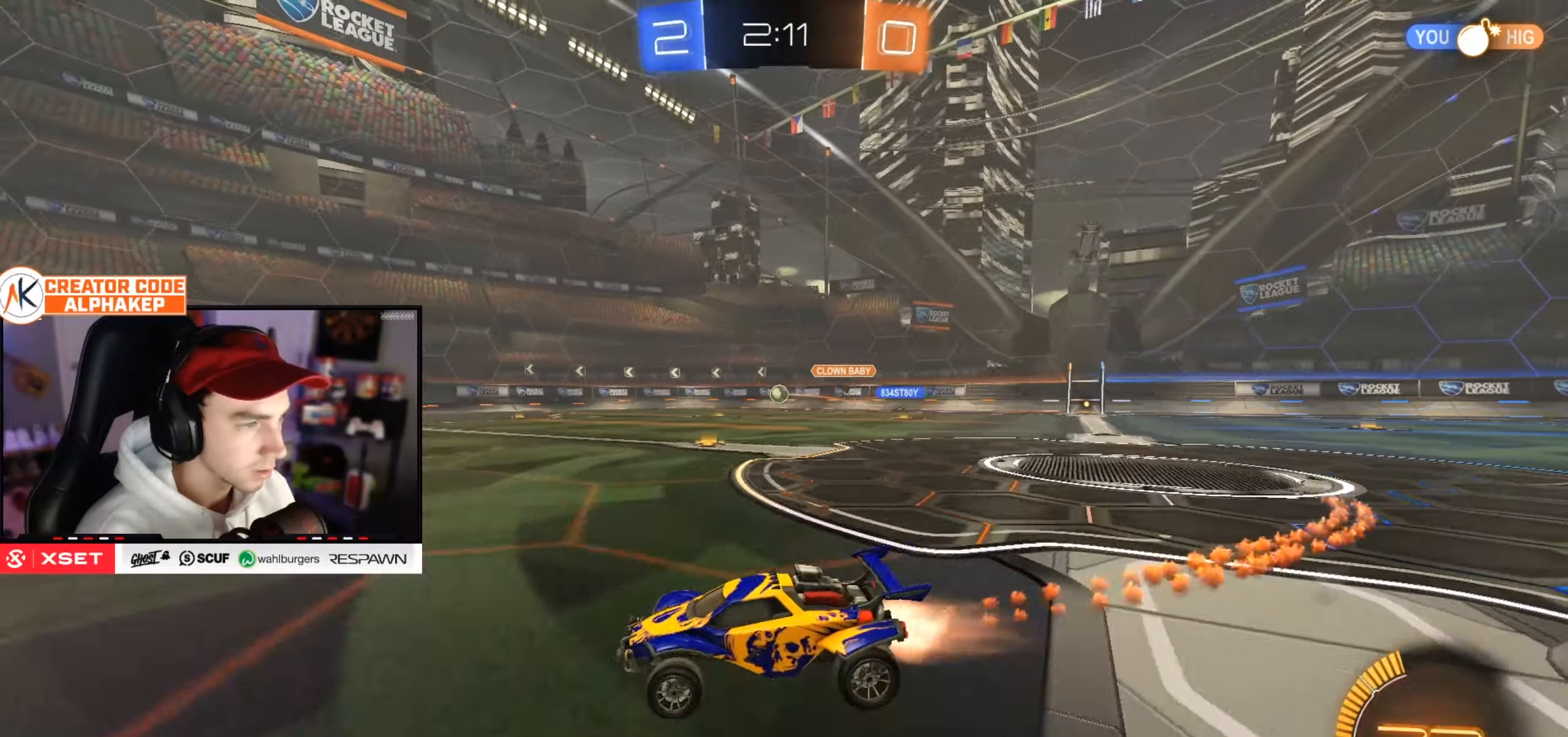
{"buttons": ["R2"], "left_stick": "center", "right_stick": "center", "events": [[167, "left_stick", "center"], [300, "left_stick", "right"], [501, "left_stick", "center"]]}
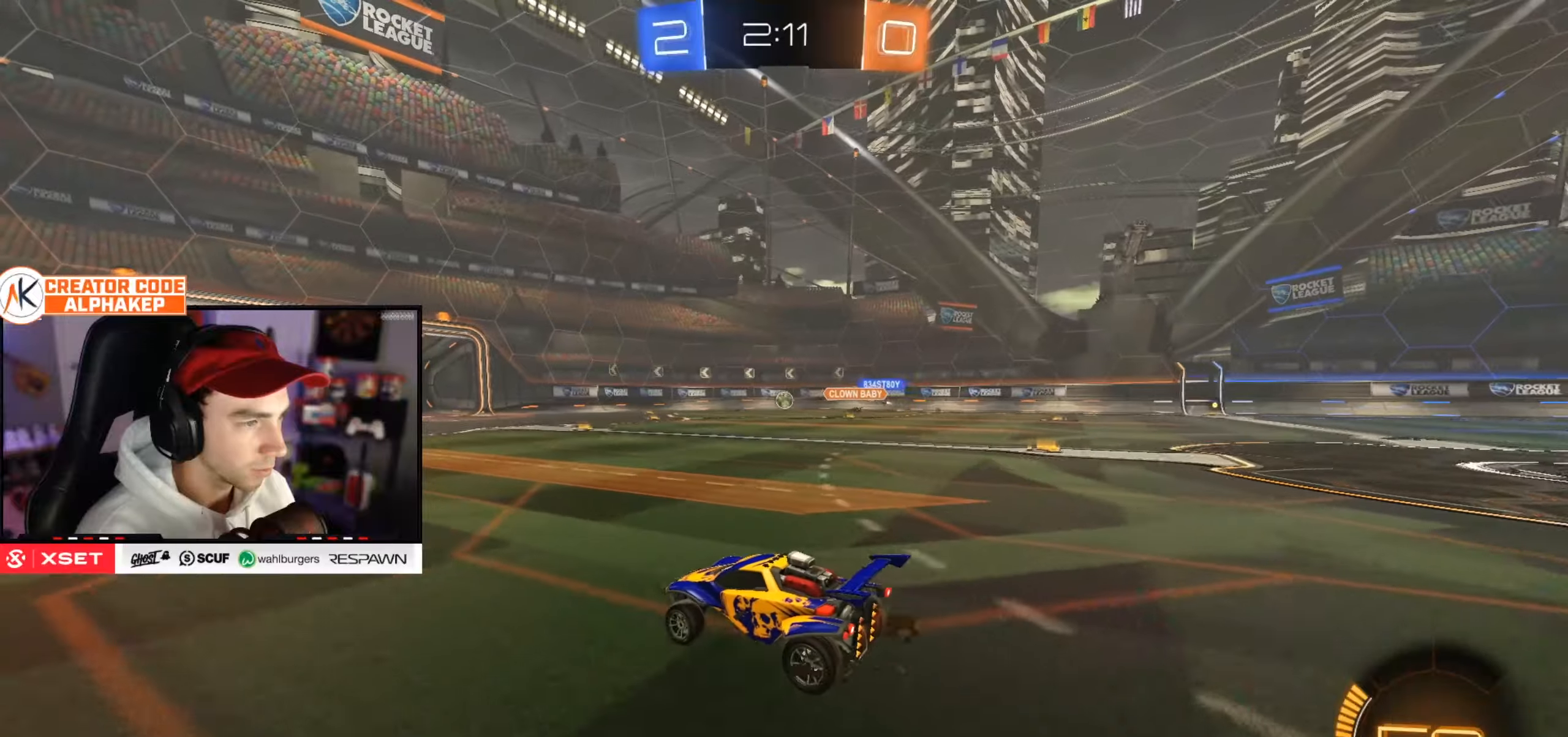
{"buttons": ["R2"], "left_stick": "right", "right_stick": "center", "events": [[133, "left_stick", "up-left"], [233, "left_stick", "center"], [400, "left_stick", "right"]]}
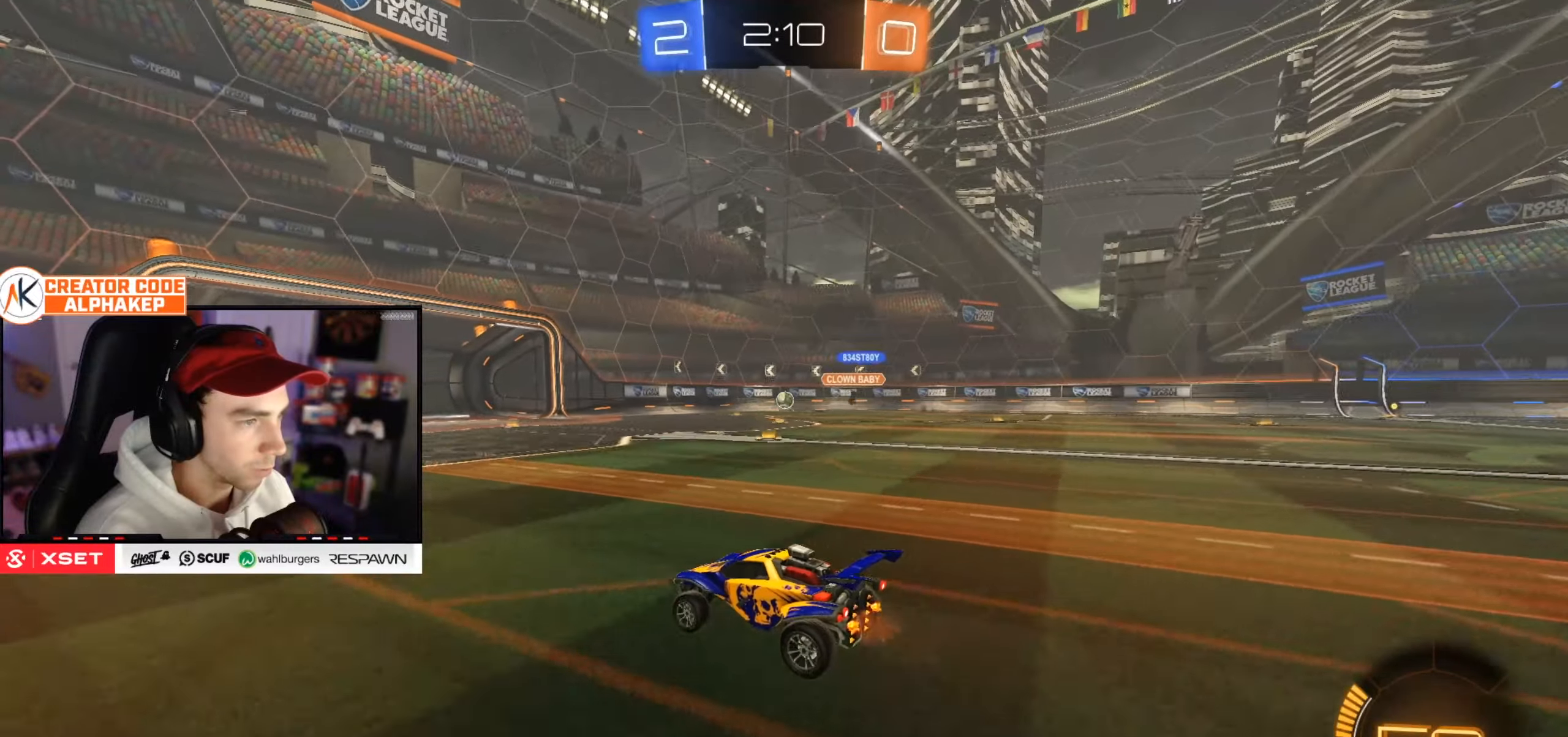
{"buttons": ["R2"], "left_stick": "center", "right_stick": "center", "events": [[50, "left_stick", "center"], [251, "left_stick", "right"], [451, "left_stick", "center"]]}
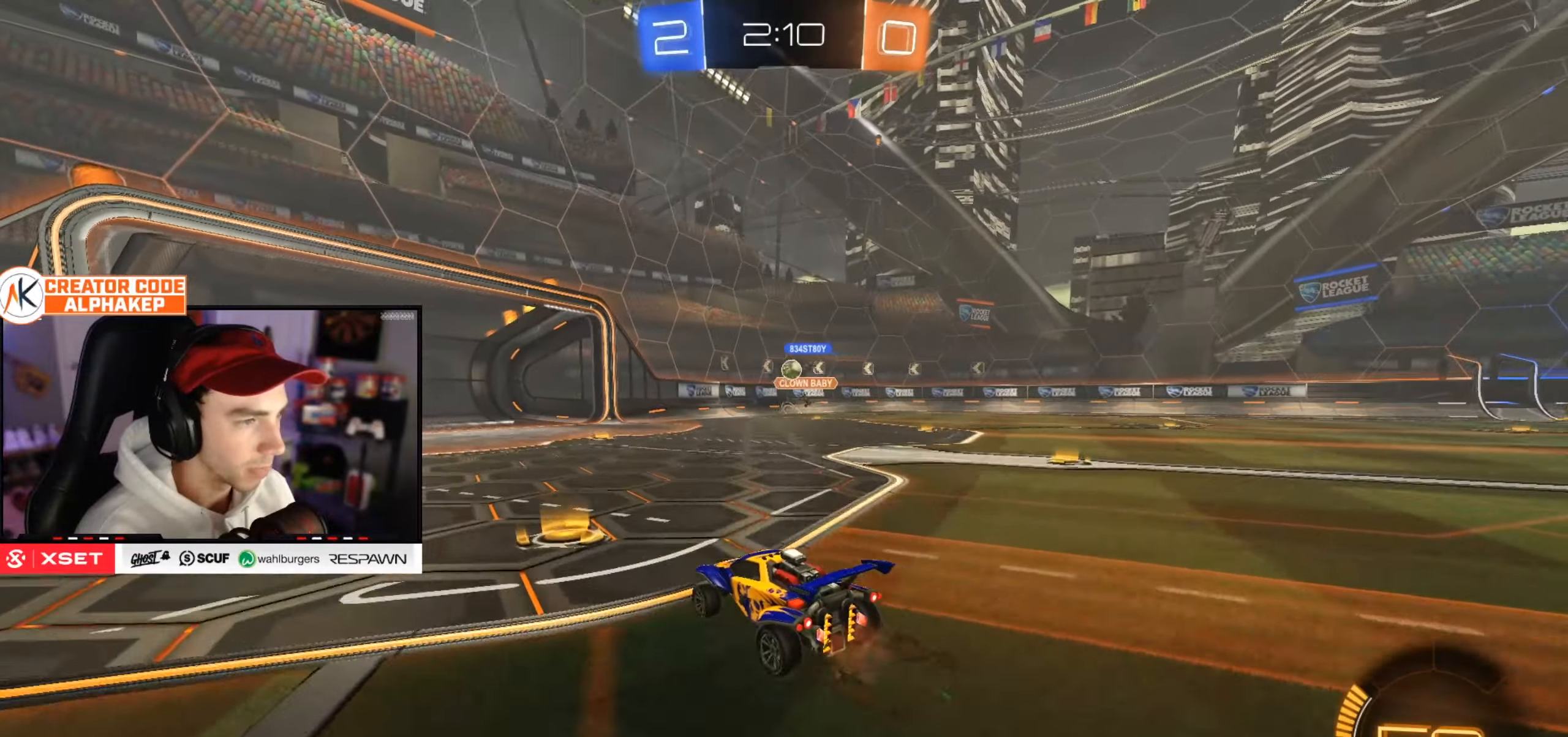
{"buttons": ["R2"], "left_stick": "down-right", "right_stick": "center", "events": [[83, "left_stick", "right"], [233, "left_stick", "center"], [484, "left_stick", "down-right"]]}
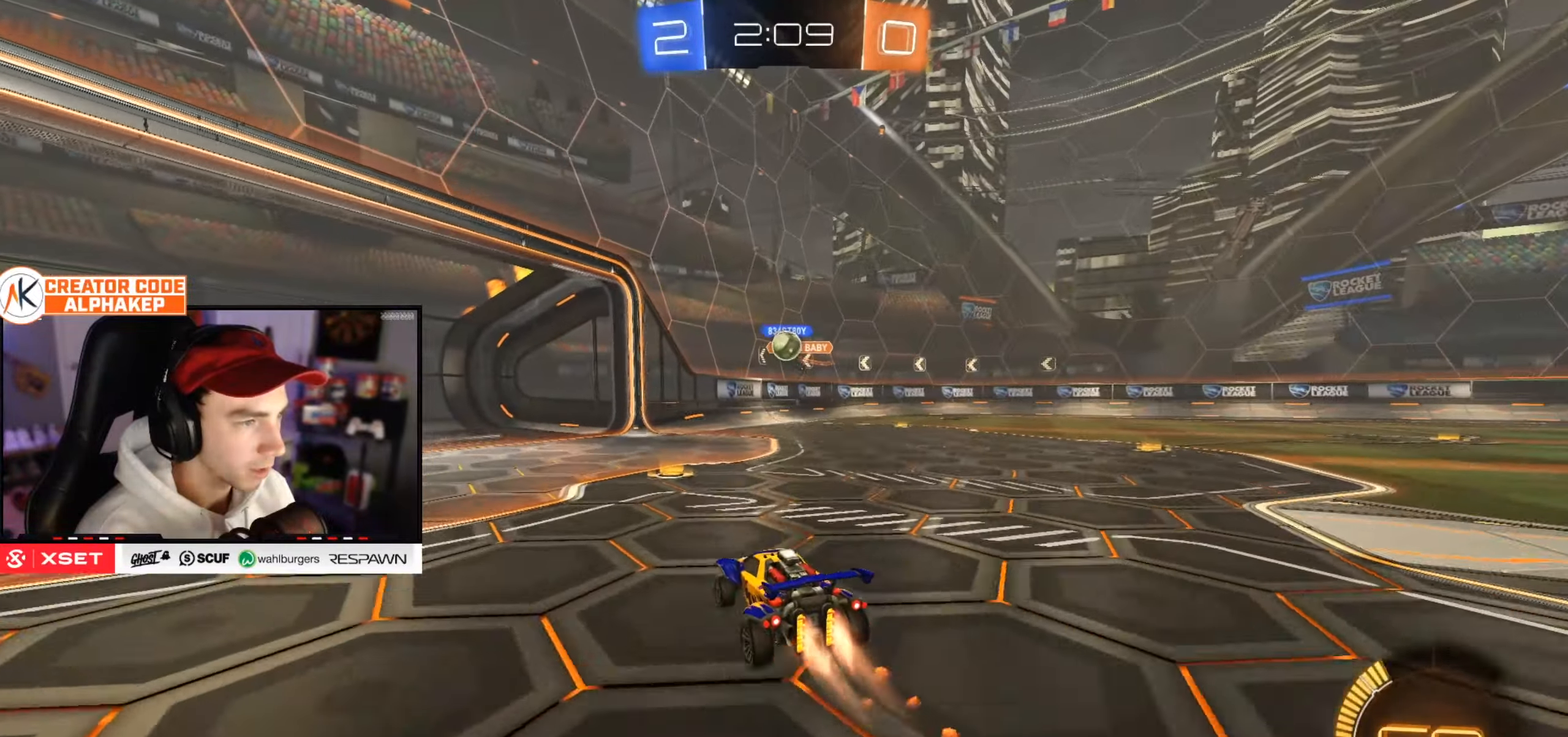
{"buttons": ["L1"], "left_stick": "left", "right_stick": "center", "events": [[17, "left_stick", "right"], [217, "R2", "up"], [317, "L1", "down"], [351, "left_stick", "left"]]}
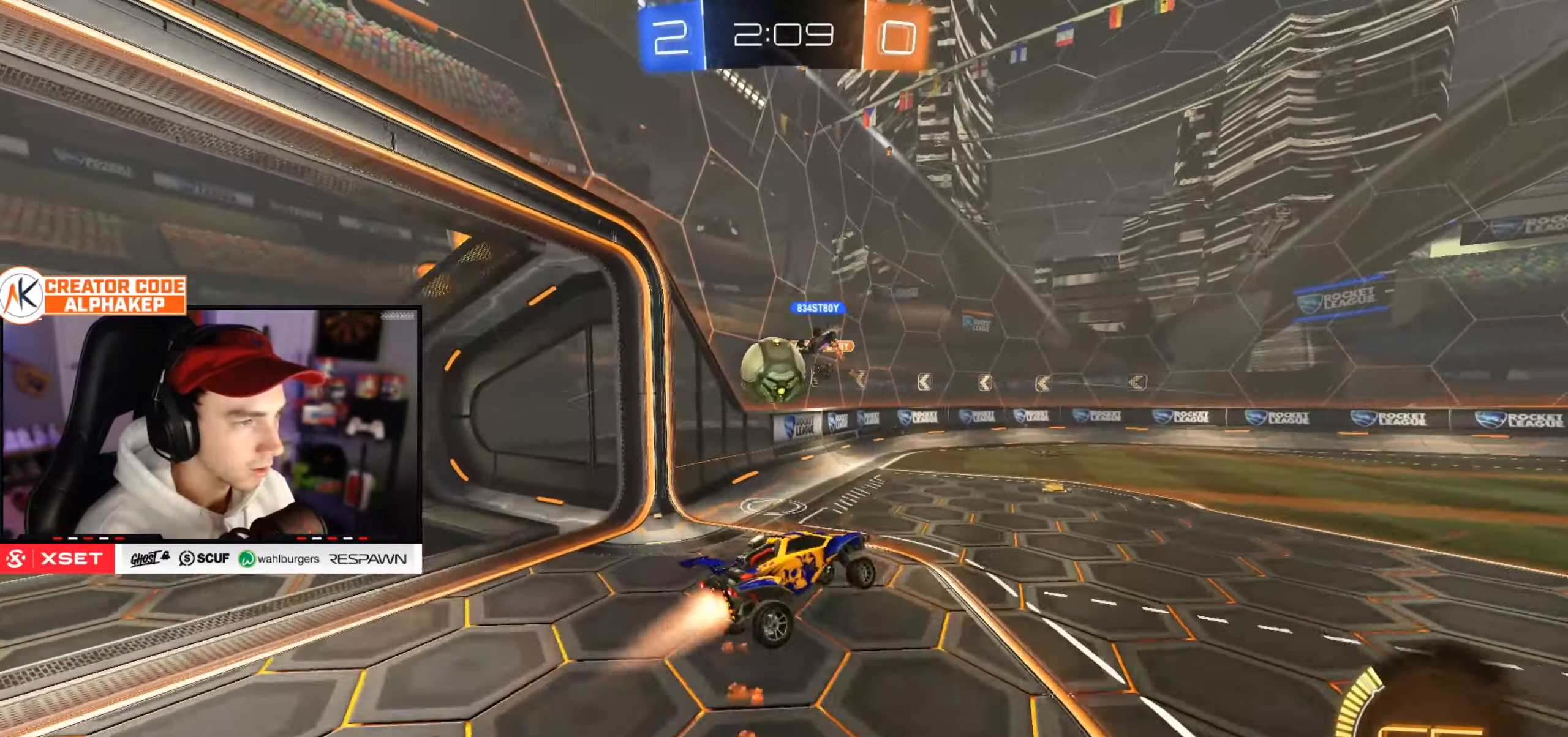
{"buttons": [], "left_stick": "center", "right_stick": "center", "events": [[67, "left_stick", "down"], [367, "left_stick", "center"], [500, "L1", "up"]]}
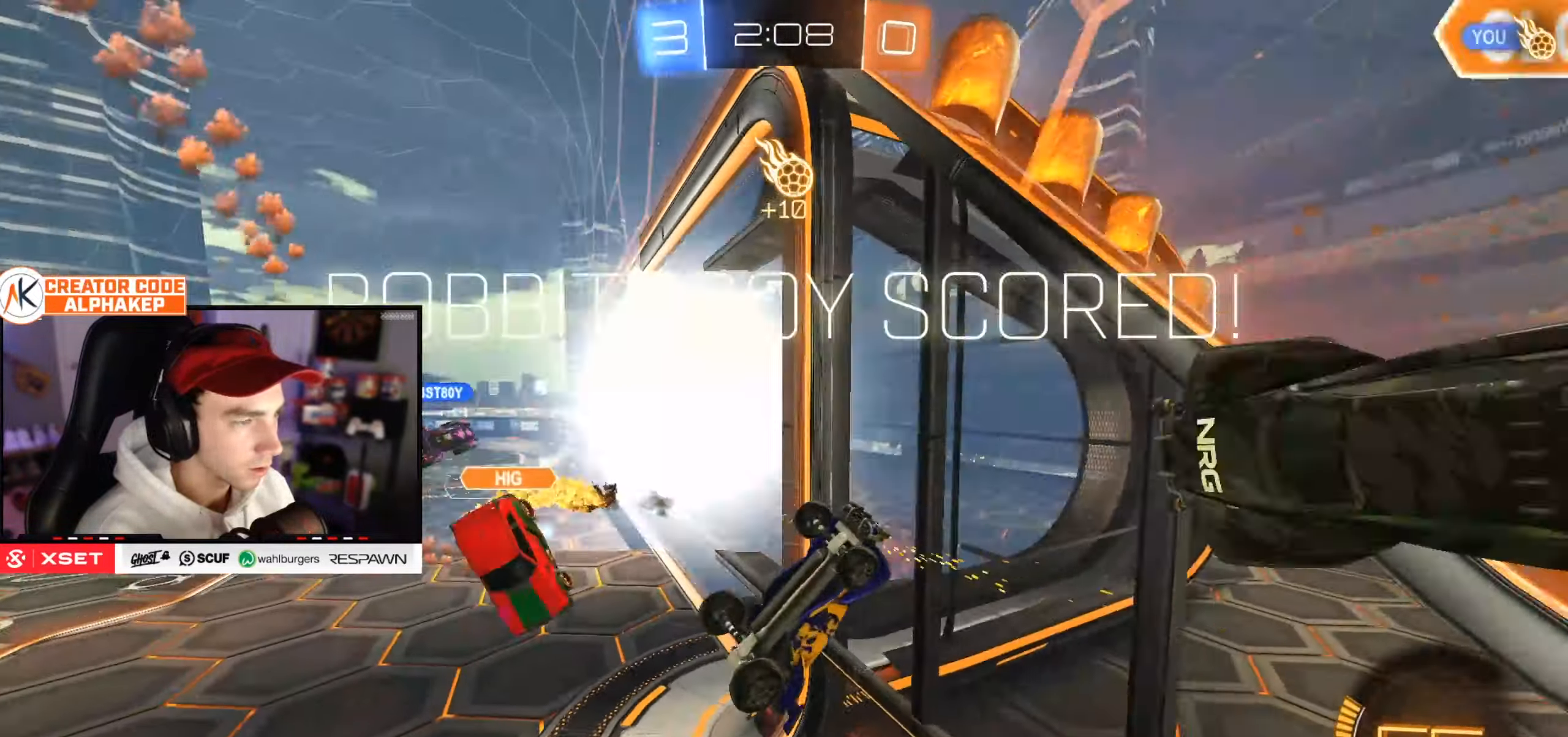
{"buttons": [], "left_stick": "center", "right_stick": "center", "events": []}
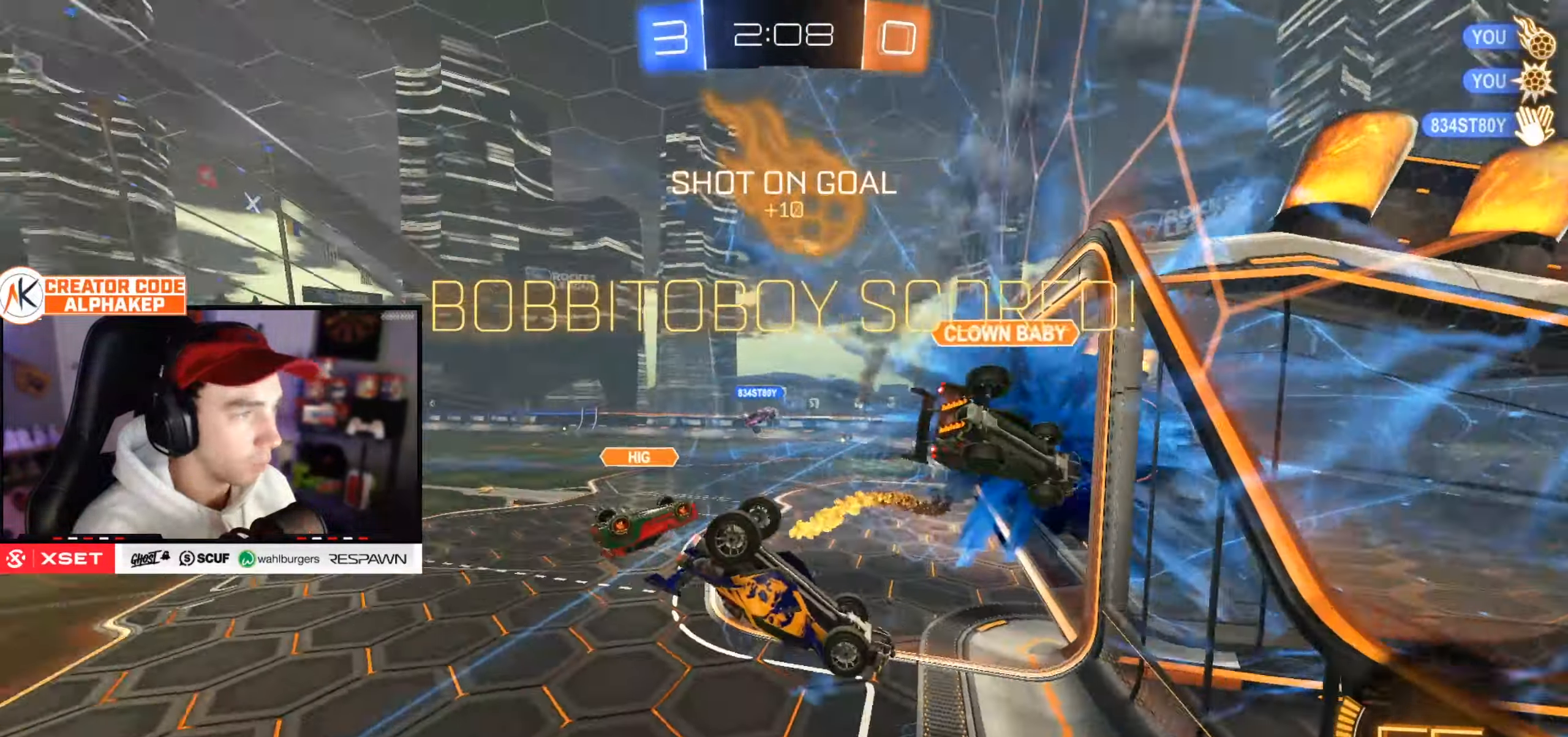
{"buttons": [], "left_stick": "left", "right_stick": "center", "events": [[17, "left_stick", "up-left"], [300, "left_stick", "left"]]}
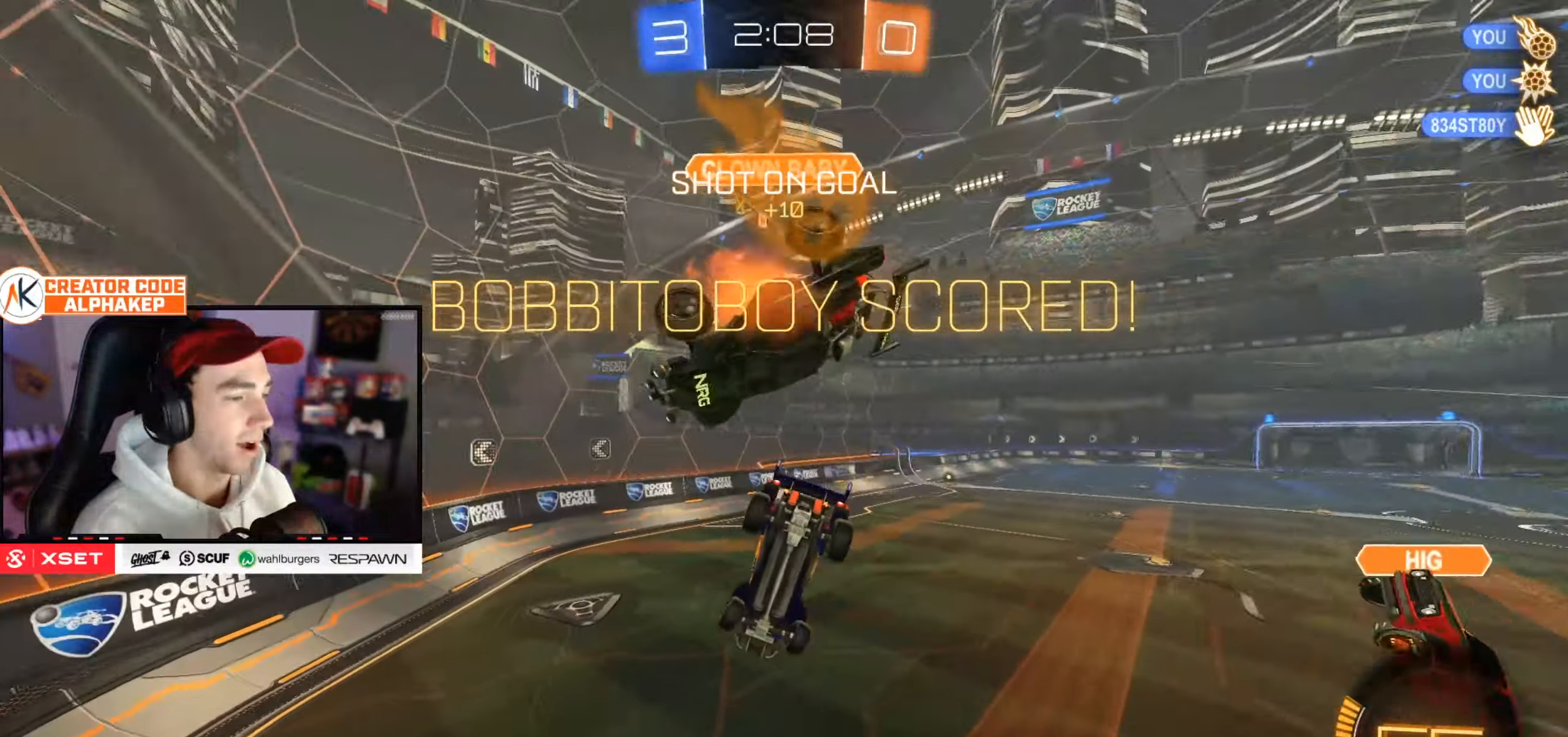
{"buttons": ["L1"], "left_stick": "down-right", "right_stick": "center", "events": [[184, "left_stick", "down-left"], [434, "L1", "down"], [434, "left_stick", "down-right"]]}
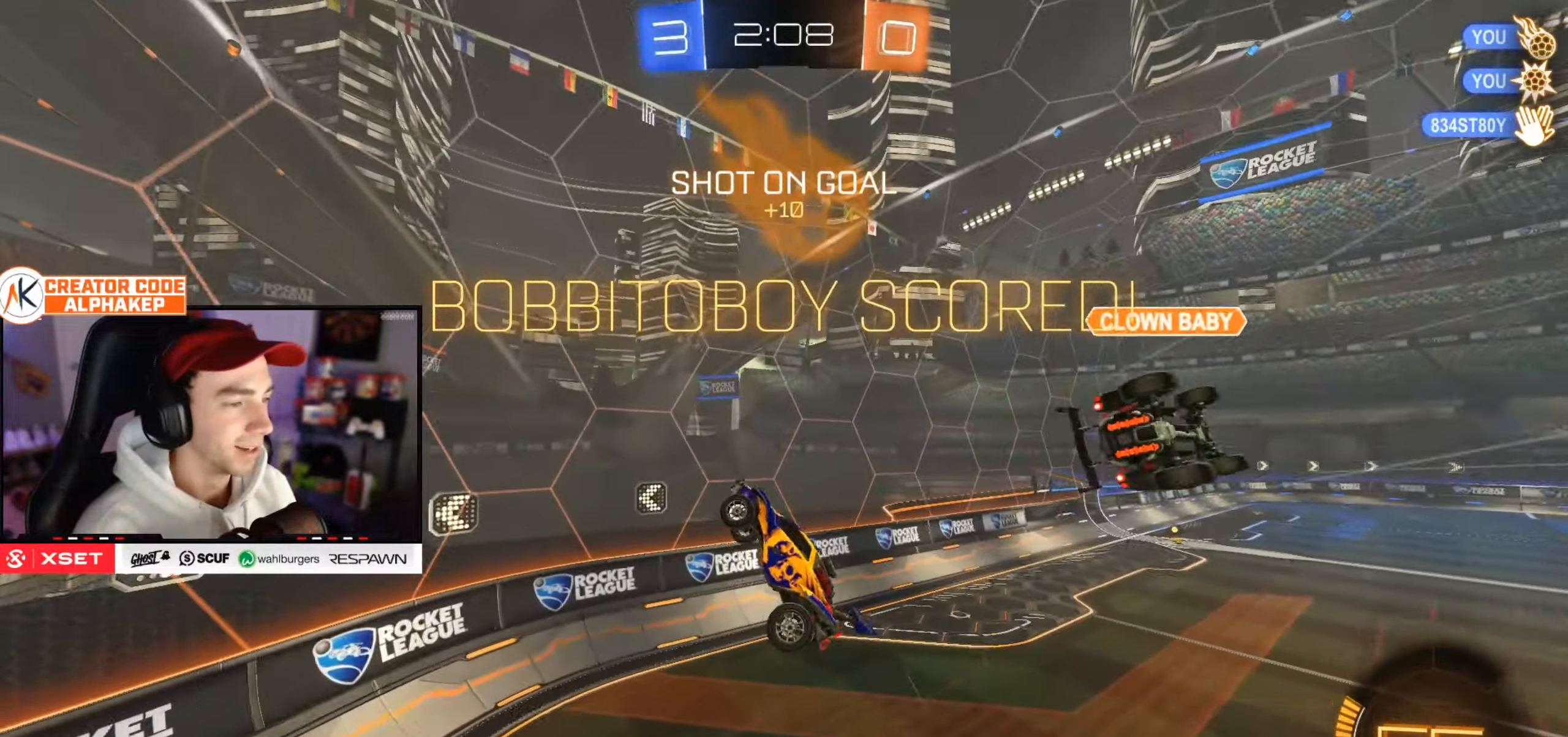
{"buttons": ["L1", "R2"], "left_stick": "up-right", "right_stick": "center", "events": [[67, "left_stick", "right"], [133, "R2", "down"], [167, "left_stick", "up-right"]]}
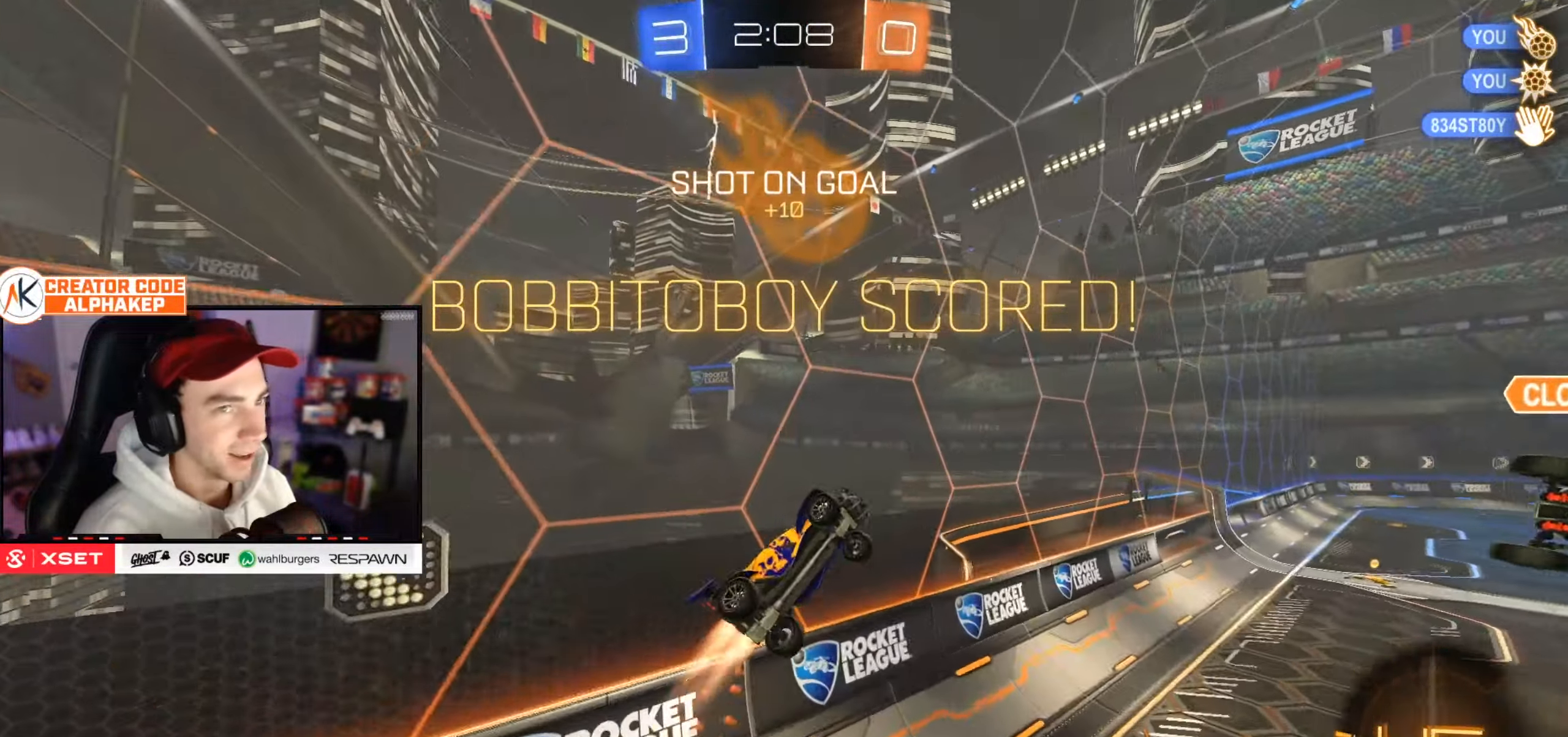
{"buttons": ["L1", "R2"], "left_stick": "up-right", "right_stick": "center", "events": []}
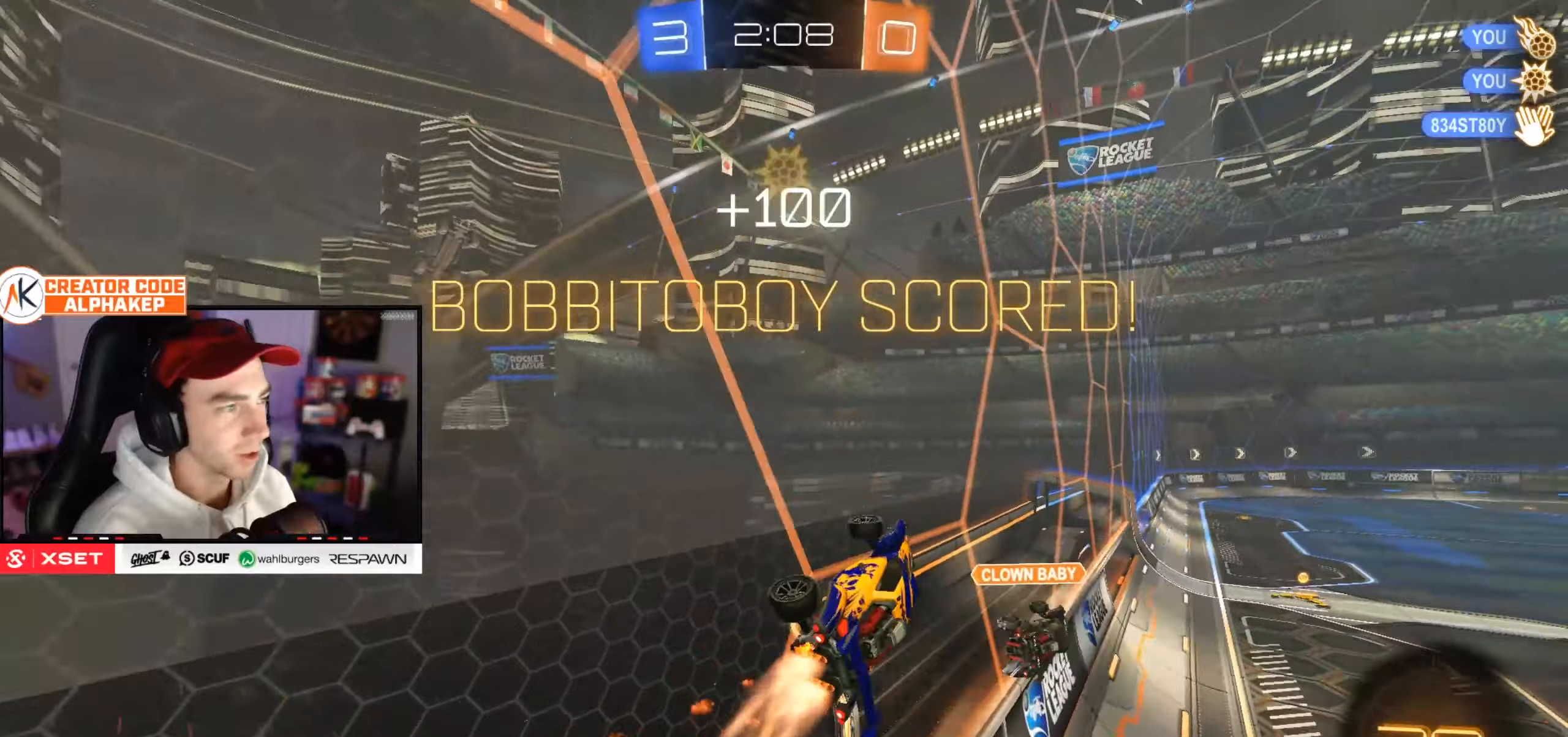
{"buttons": ["L1", "R2"], "left_stick": "down-right", "right_stick": "center", "events": [[401, "left_stick", "down-right"]]}
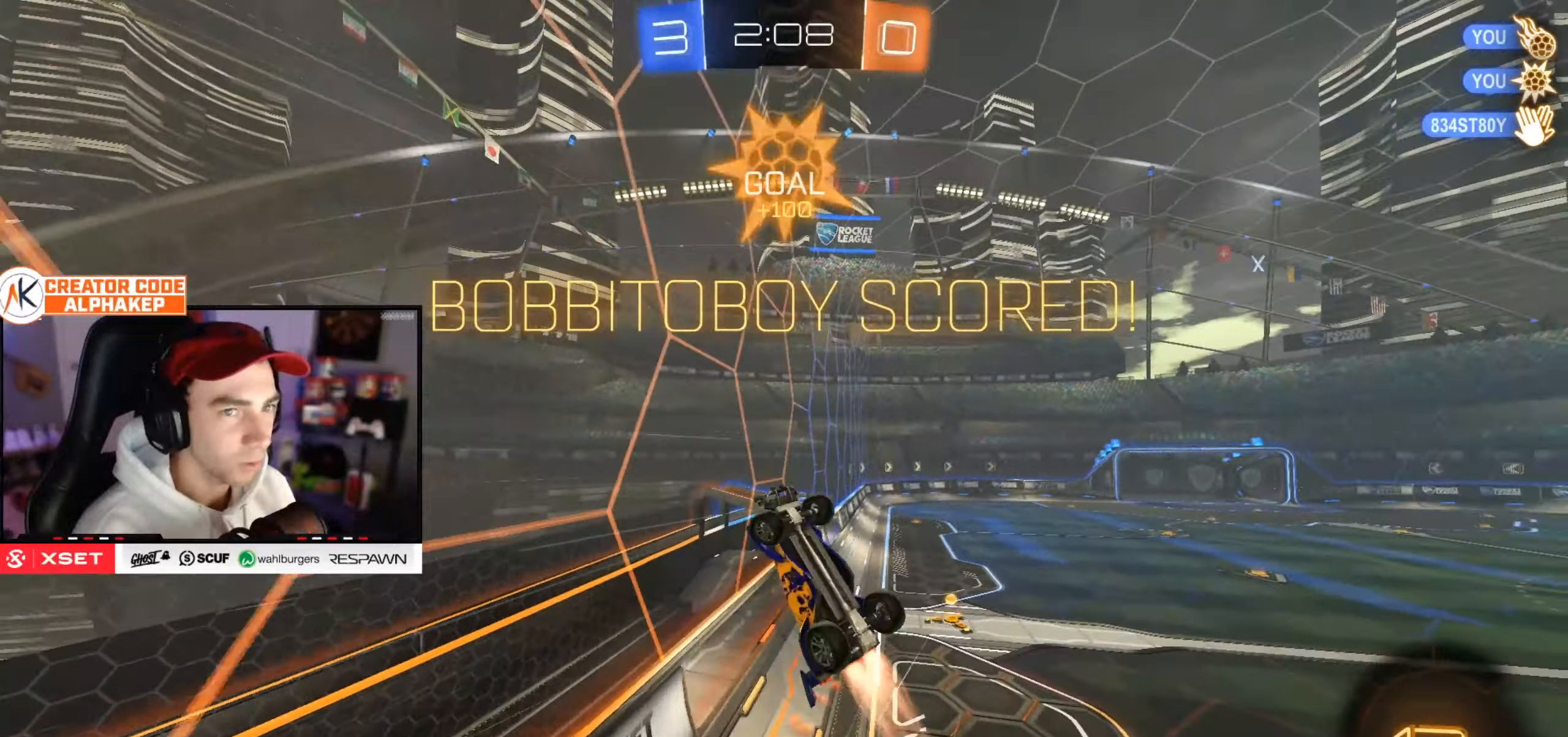
{"buttons": ["R2"], "left_stick": "down-right", "right_stick": "center", "events": [[150, "L1", "up"]]}
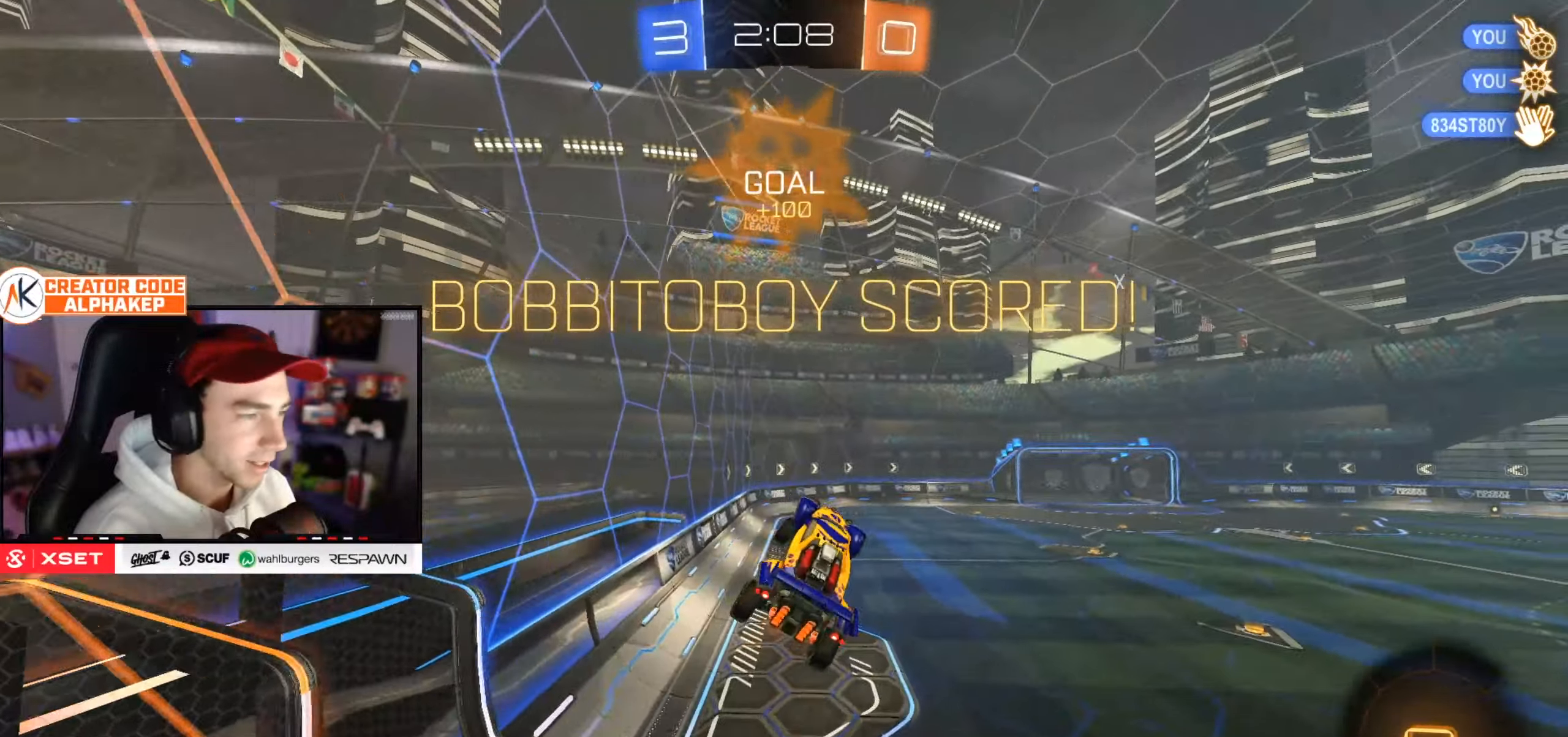
{"buttons": [], "left_stick": "center", "right_stick": "center", "events": [[50, "R2", "up"], [50, "left_stick", "center"], [250, "L1", "down"], [384, "L1", "up"]]}
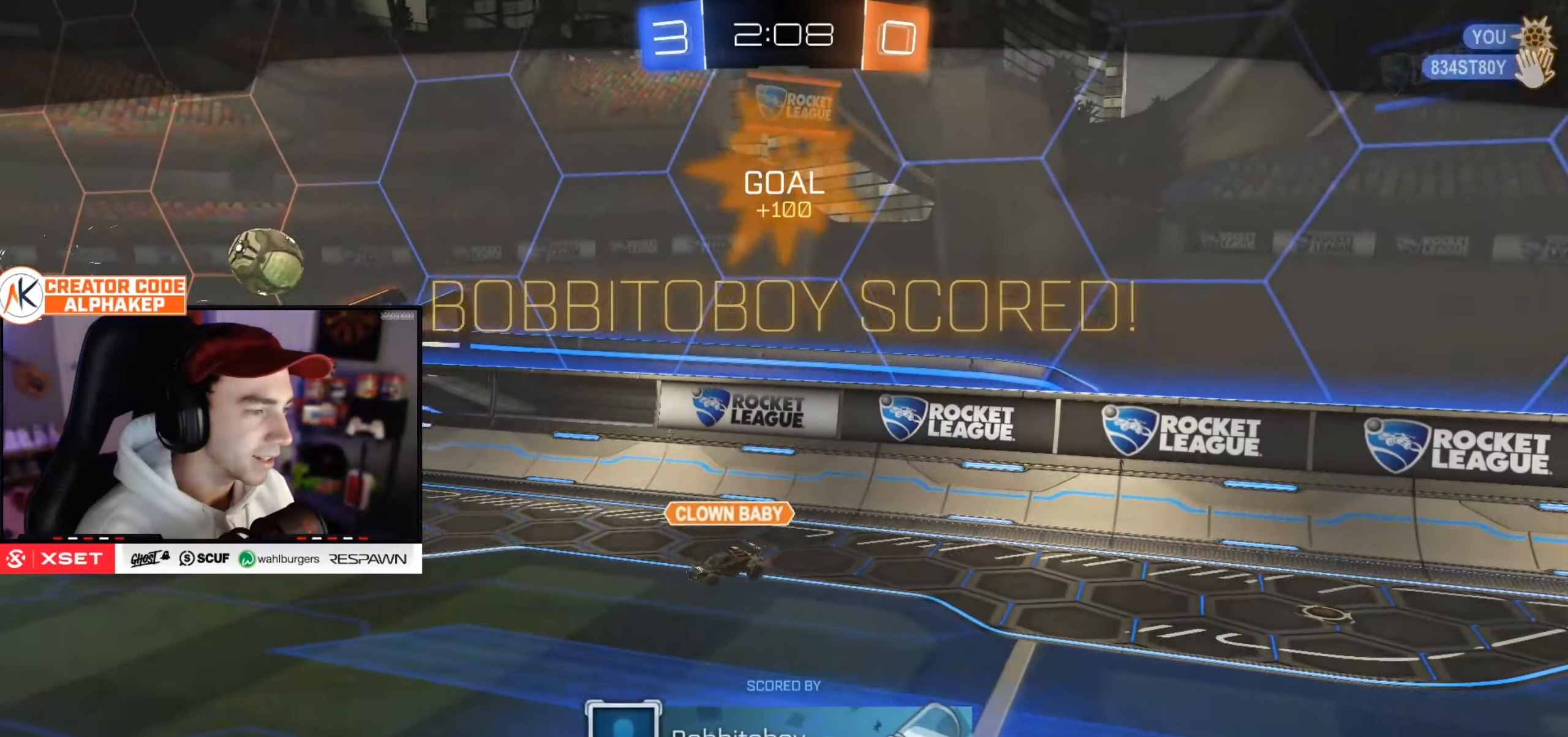
{"buttons": [], "left_stick": "center", "right_stick": "center", "events": []}
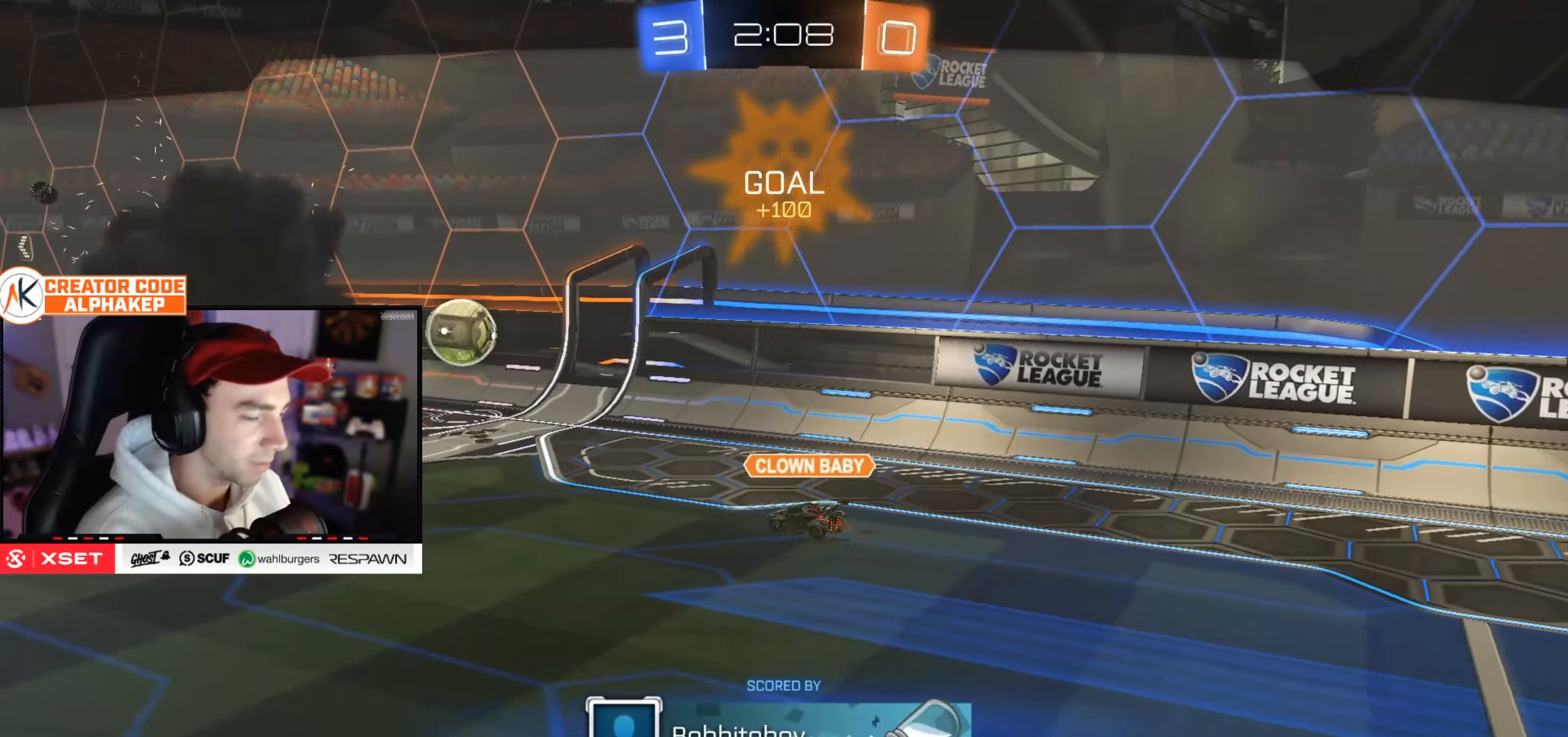
{"buttons": [], "left_stick": "center", "right_stick": "center", "events": []}
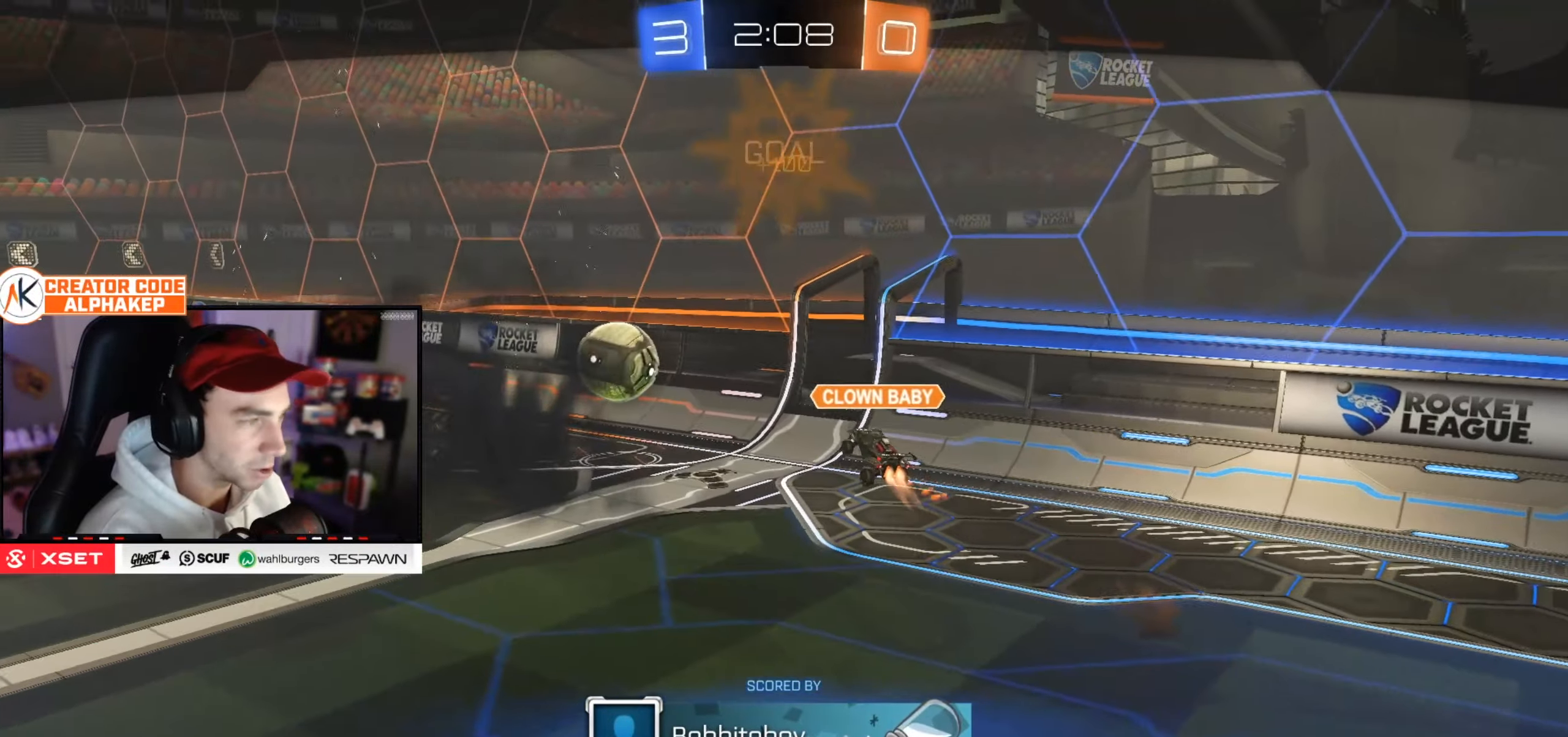
{"buttons": [], "left_stick": "center", "right_stick": "center", "events": []}
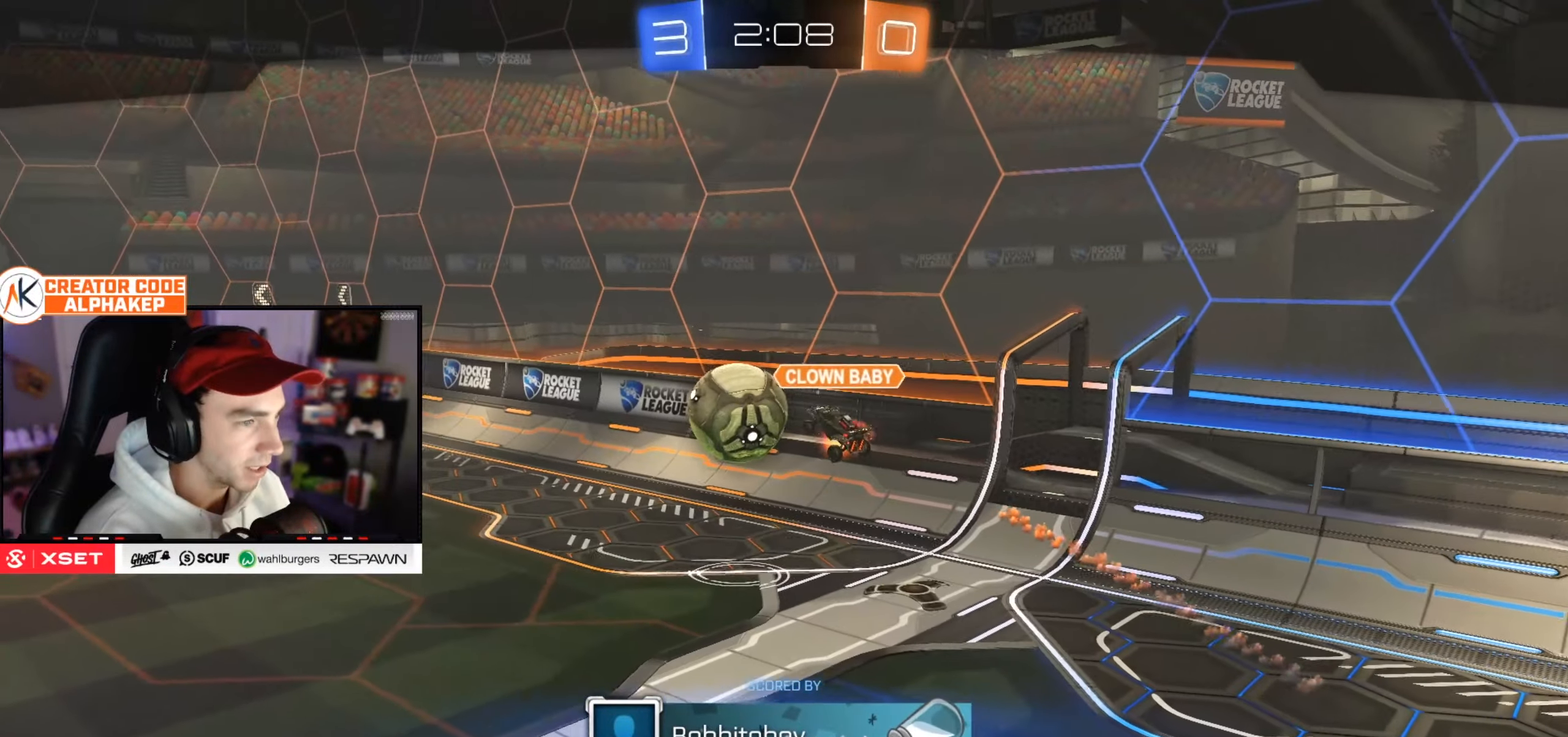
{"buttons": [], "left_stick": "center", "right_stick": "center", "events": []}
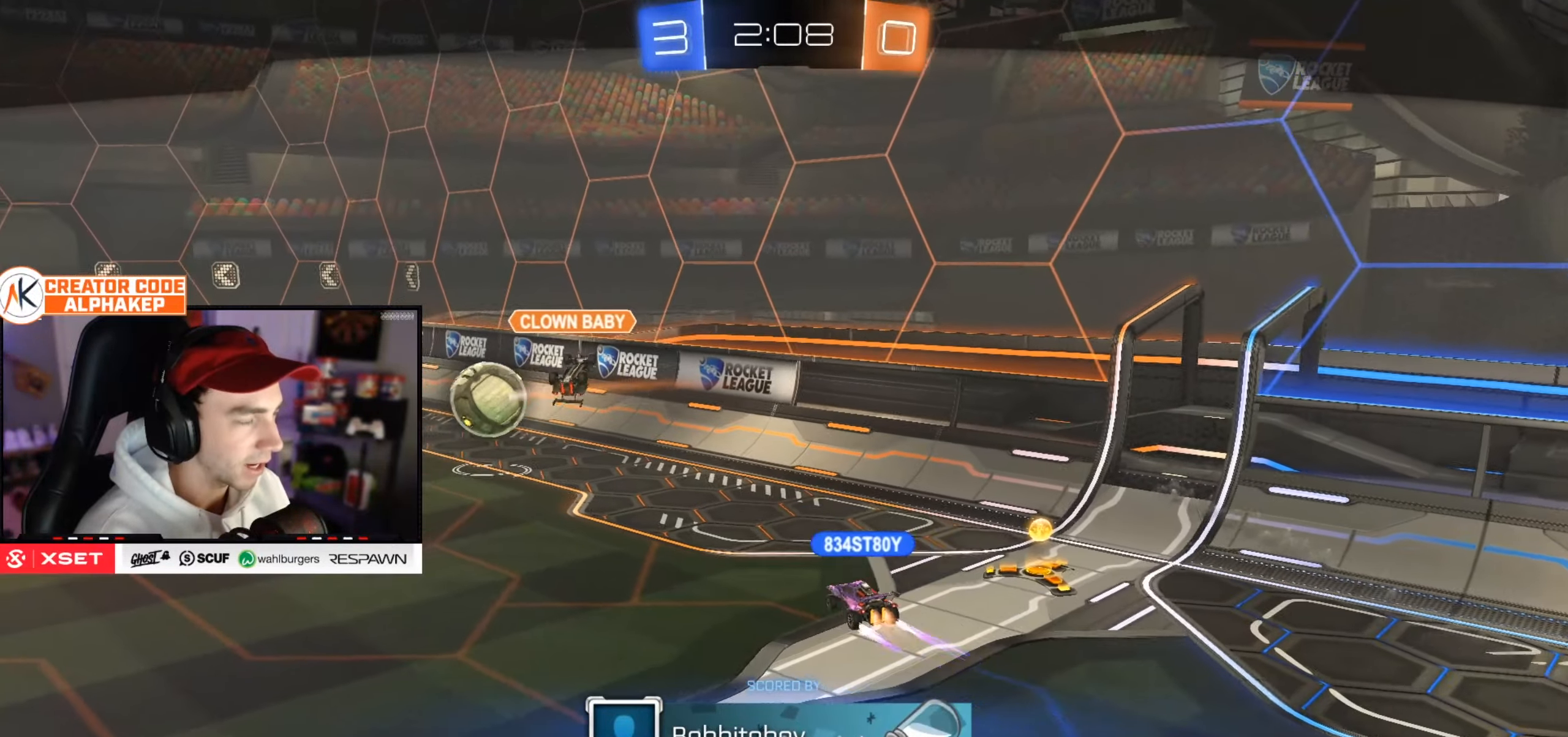
{"buttons": [], "left_stick": "center", "right_stick": "center", "events": []}
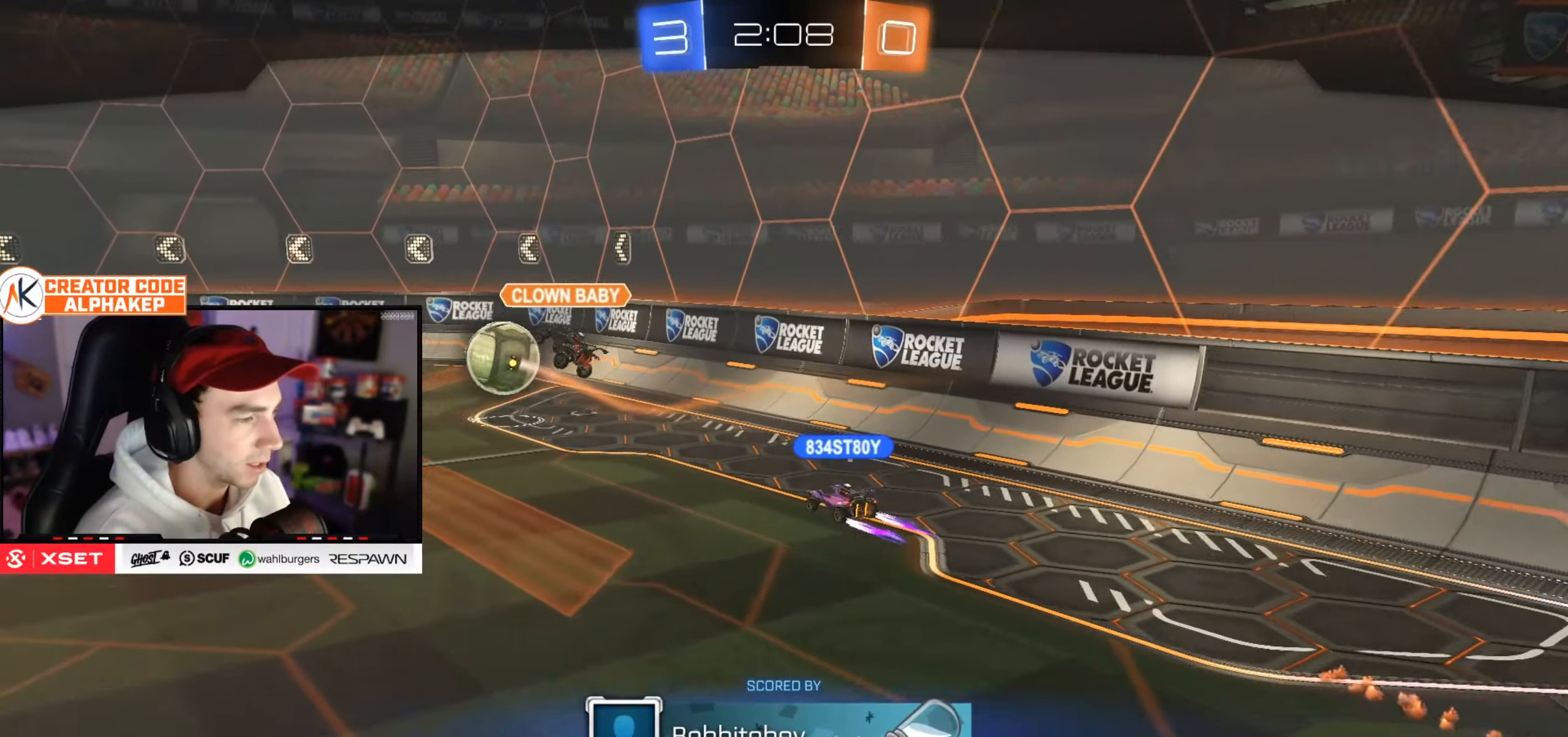
{"buttons": [], "left_stick": "center", "right_stick": "center", "events": []}